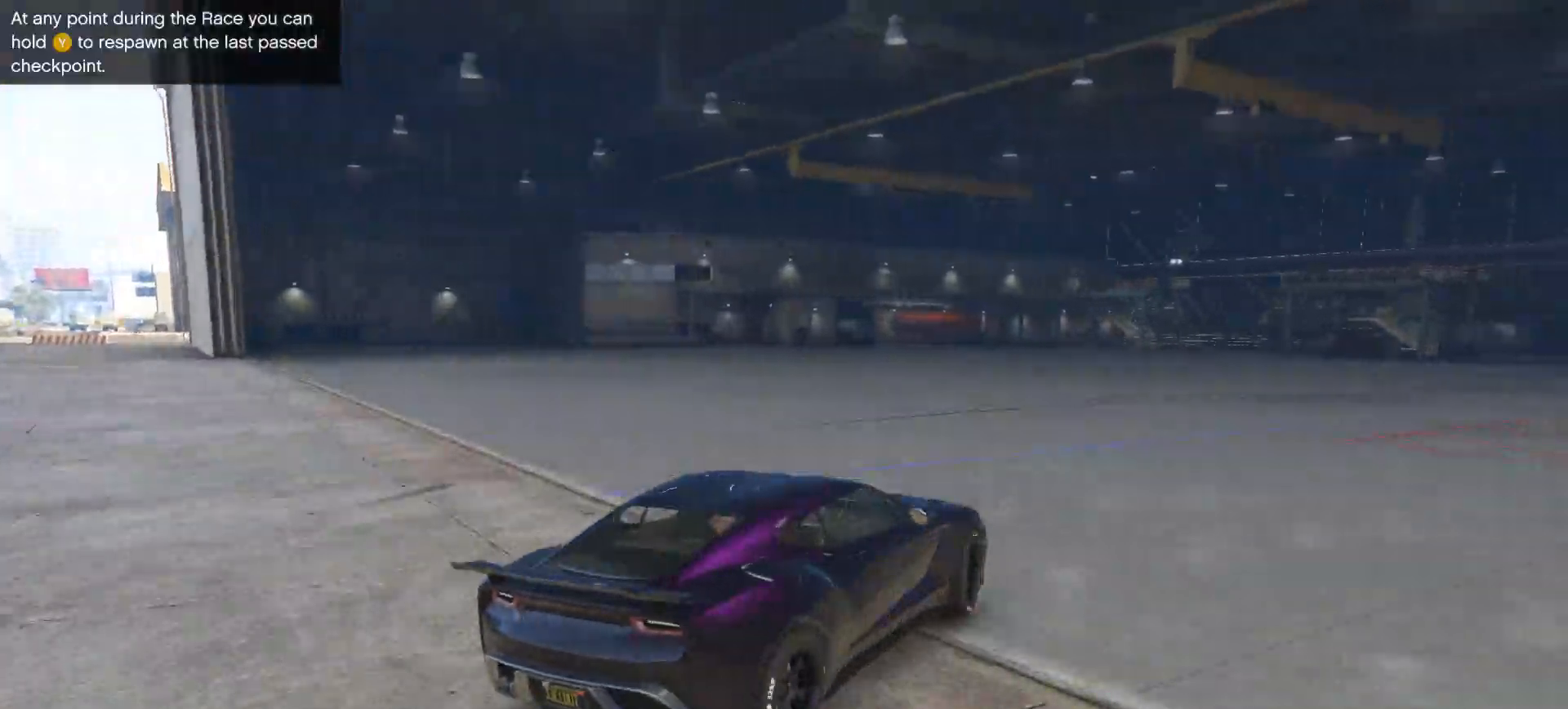
Gameplay with a controller (Xbox layout); each line is a JSON object with the inputs held at the frame after it. "events" lists button and stick changes between this image and that frame as [ms after this image, input, new state], when the widget could be followed in between. Not read: R2.
{"buttons": [], "left_stick": "left", "right_stick": "center", "events": [[183, "left_stick", "left"]]}
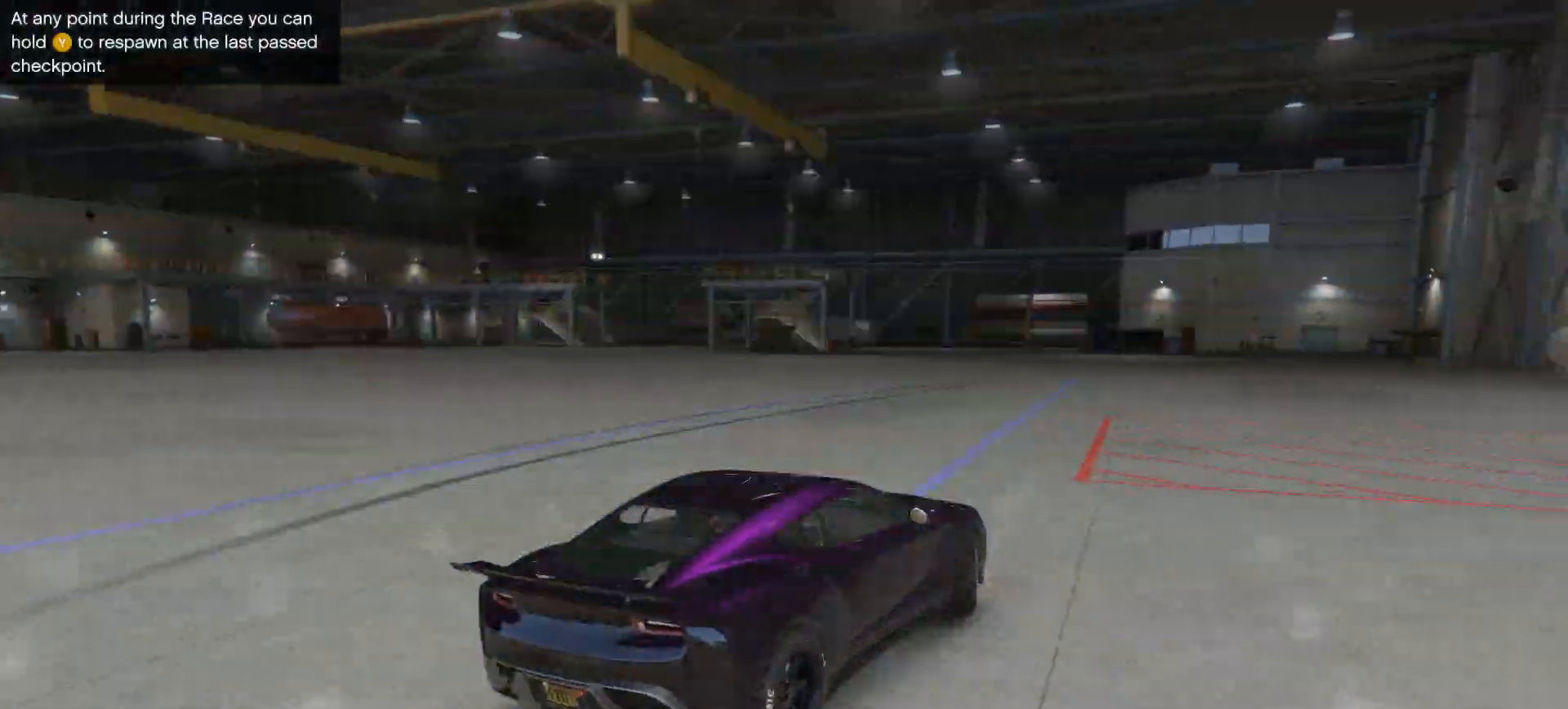
{"buttons": [], "left_stick": "right", "right_stick": "left", "events": [[67, "left_stick", "center"], [317, "left_stick", "right"], [367, "right_stick", "left"]]}
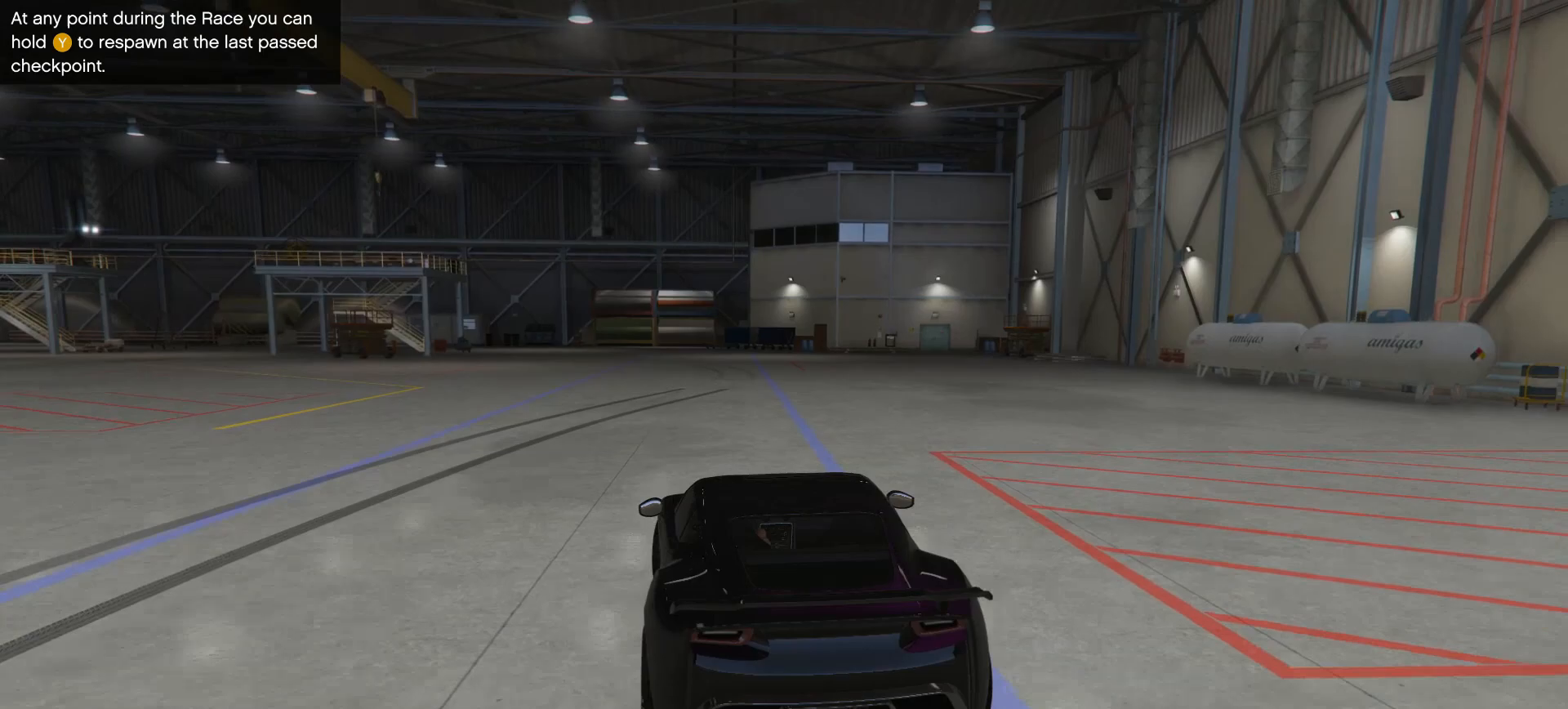
{"buttons": [], "left_stick": "left", "right_stick": "left", "events": [[233, "left_stick", "center"], [283, "left_stick", "left"]]}
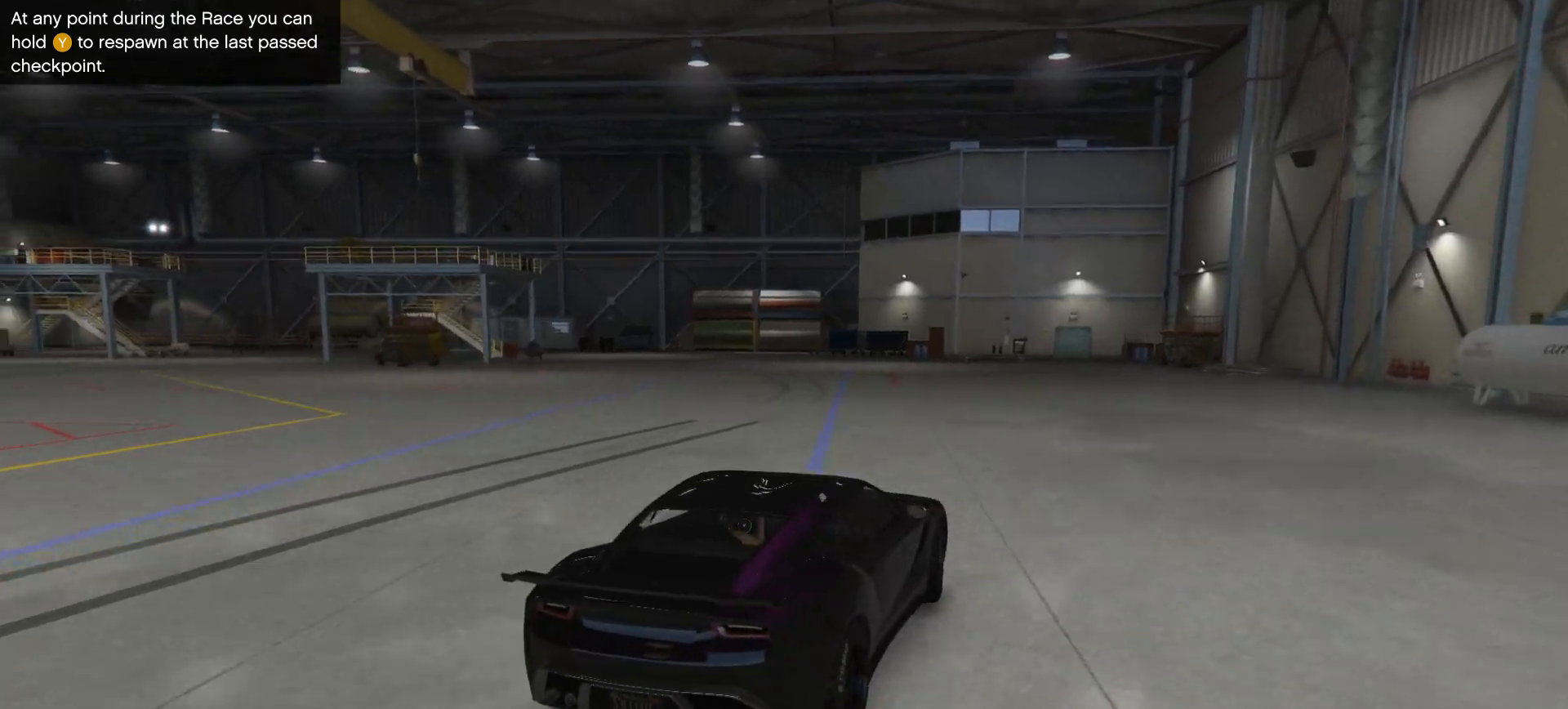
{"buttons": [], "left_stick": "right", "right_stick": "left", "events": [[150, "R1", "down"], [167, "left_stick", "center"], [217, "left_stick", "right"], [300, "R1", "up"]]}
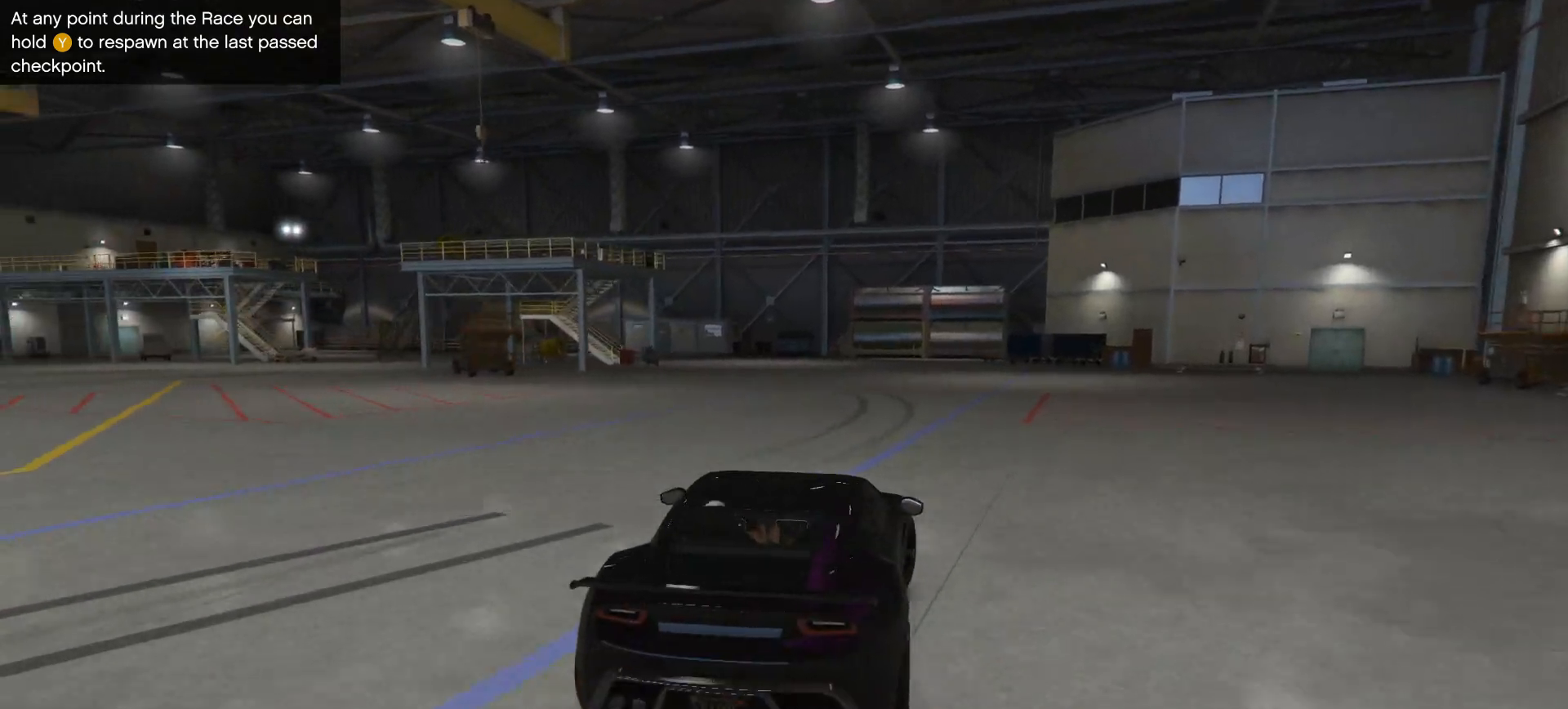
{"buttons": [], "left_stick": "down-right", "right_stick": "left", "events": [[133, "left_stick", "center"], [217, "left_stick", "left"], [483, "left_stick", "down-right"]]}
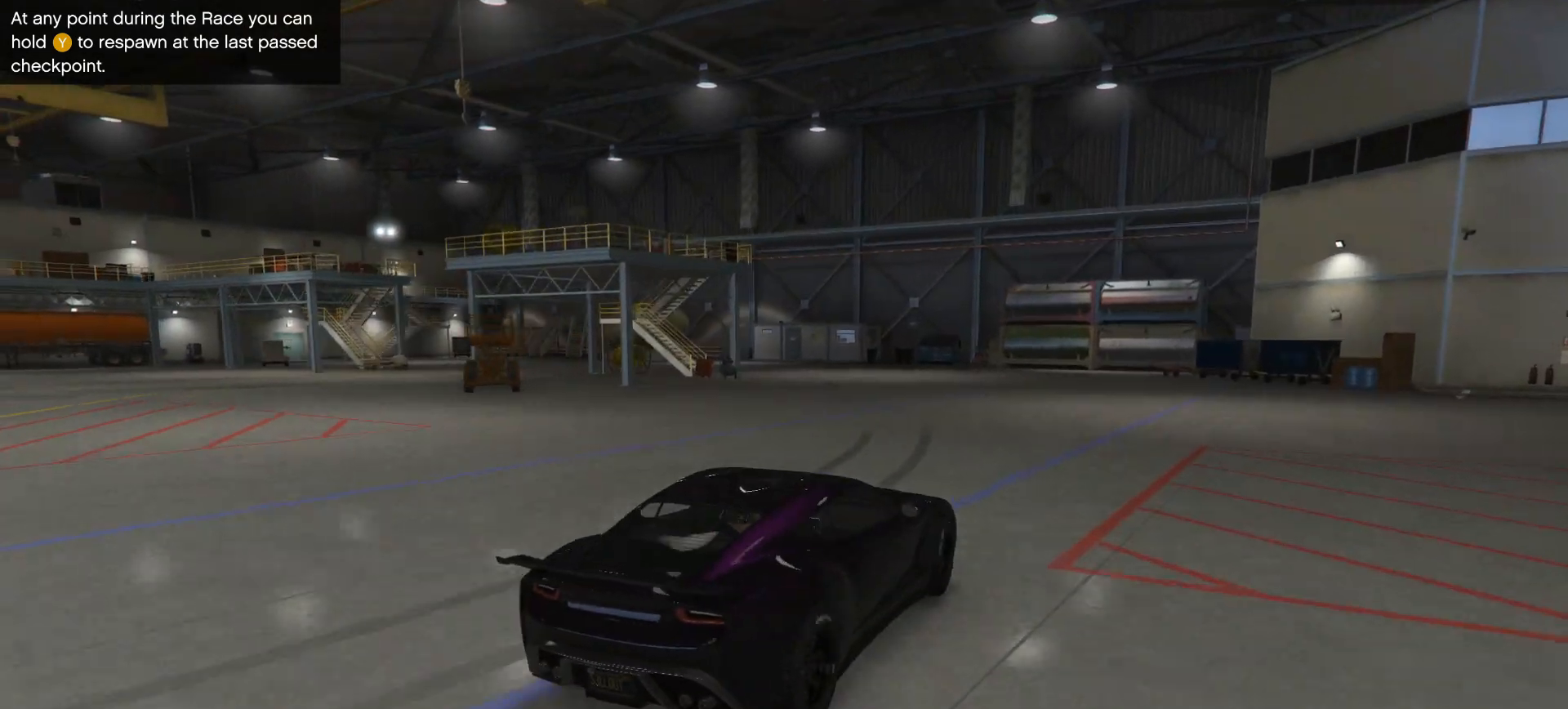
{"buttons": [], "left_stick": "left", "right_stick": "left", "events": [[50, "left_stick", "center"], [183, "left_stick", "left"]]}
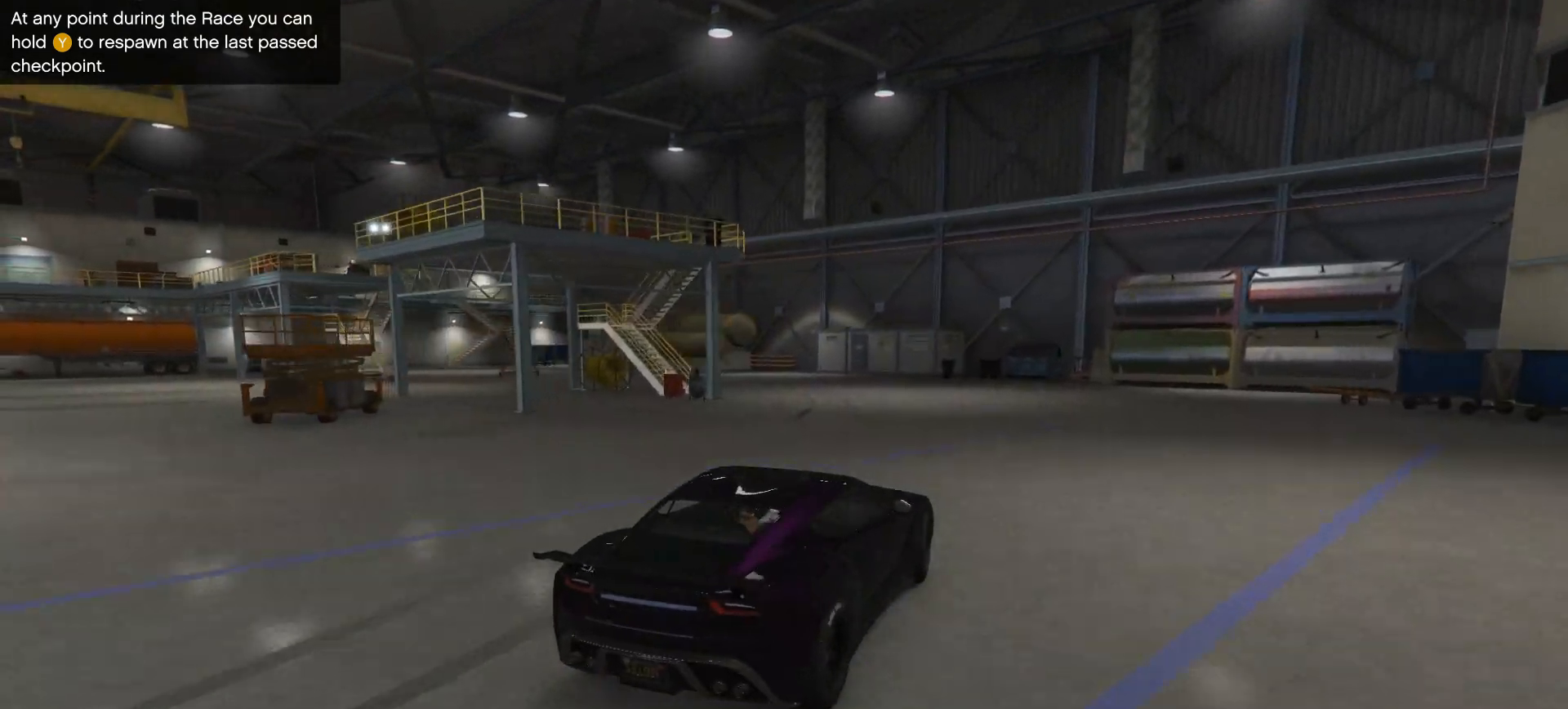
{"buttons": [], "left_stick": "left", "right_stick": "left", "events": [[17, "R1", "down"], [217, "R1", "up"]]}
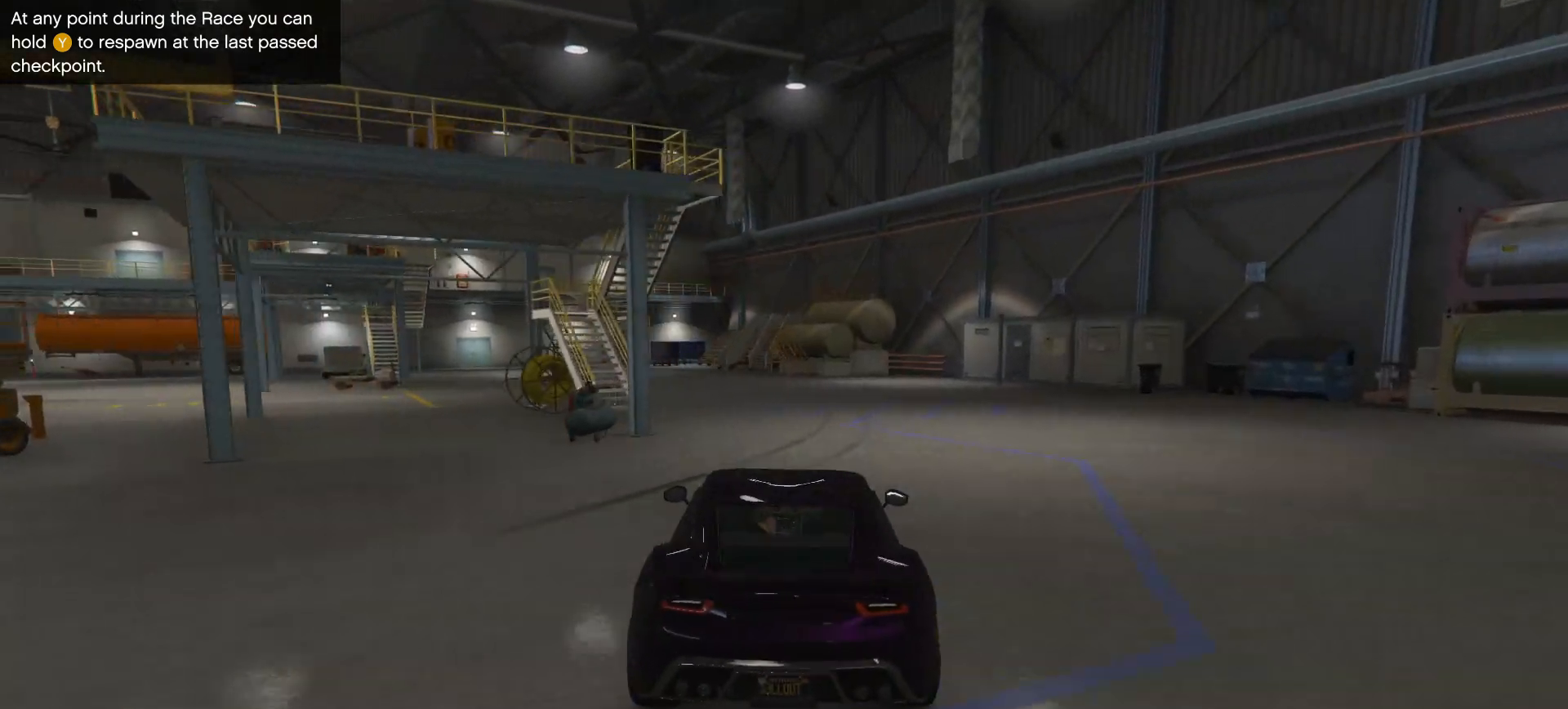
{"buttons": [], "left_stick": "right", "right_stick": "left", "events": [[67, "left_stick", "down-right"], [183, "left_stick", "left"], [400, "left_stick", "center"], [450, "left_stick", "right"]]}
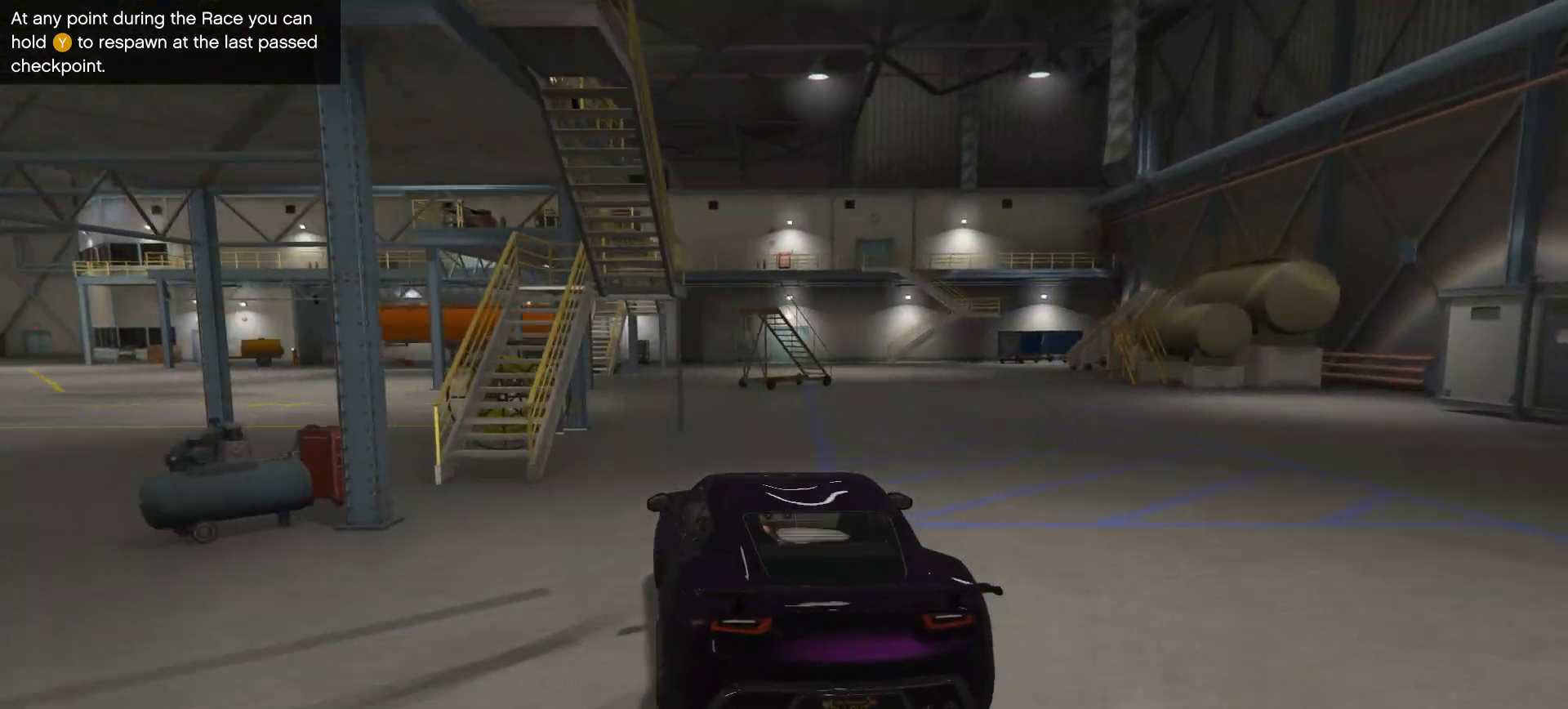
{"buttons": [], "left_stick": "right", "right_stick": "left", "events": [[133, "left_stick", "left"], [433, "left_stick", "right"]]}
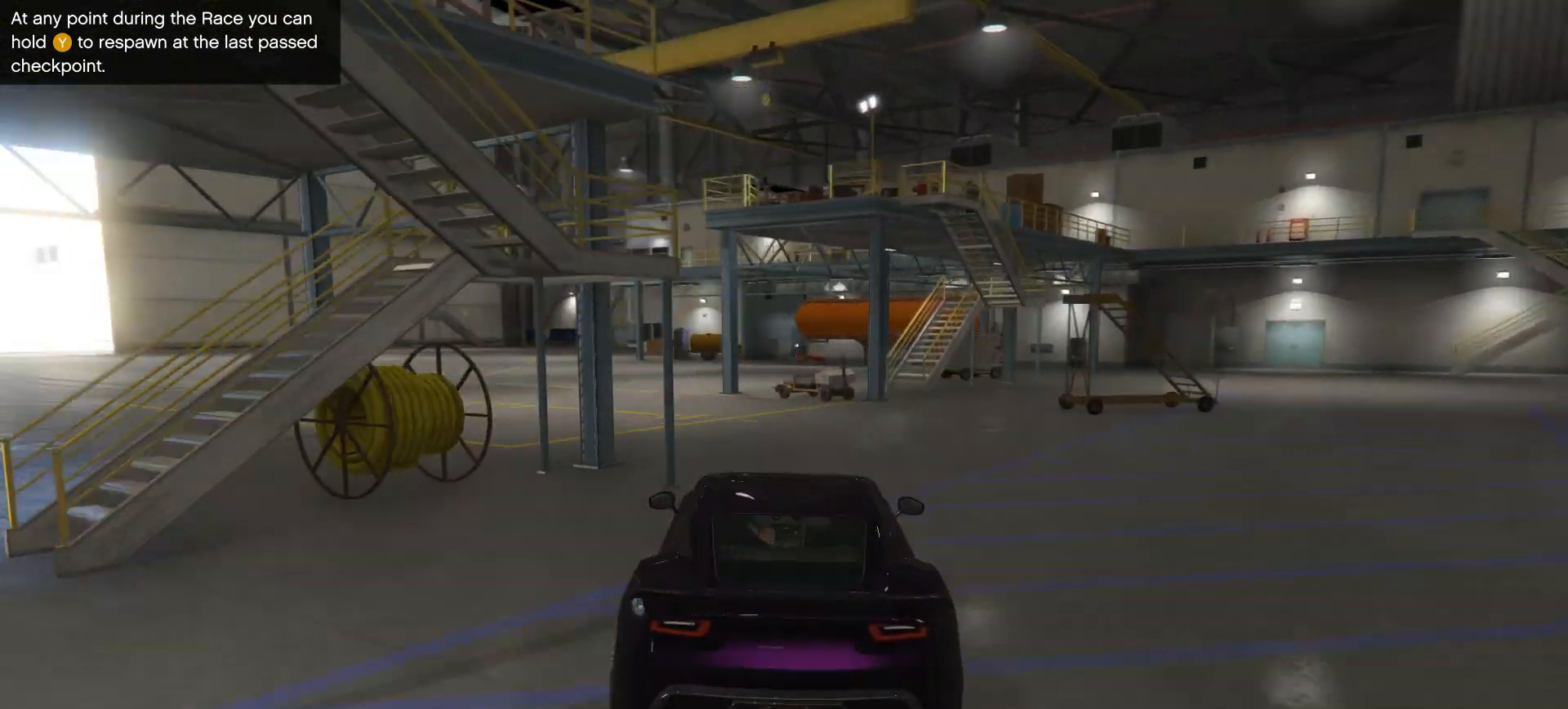
{"buttons": [], "left_stick": "left", "right_stick": "left", "events": [[67, "left_stick", "left"]]}
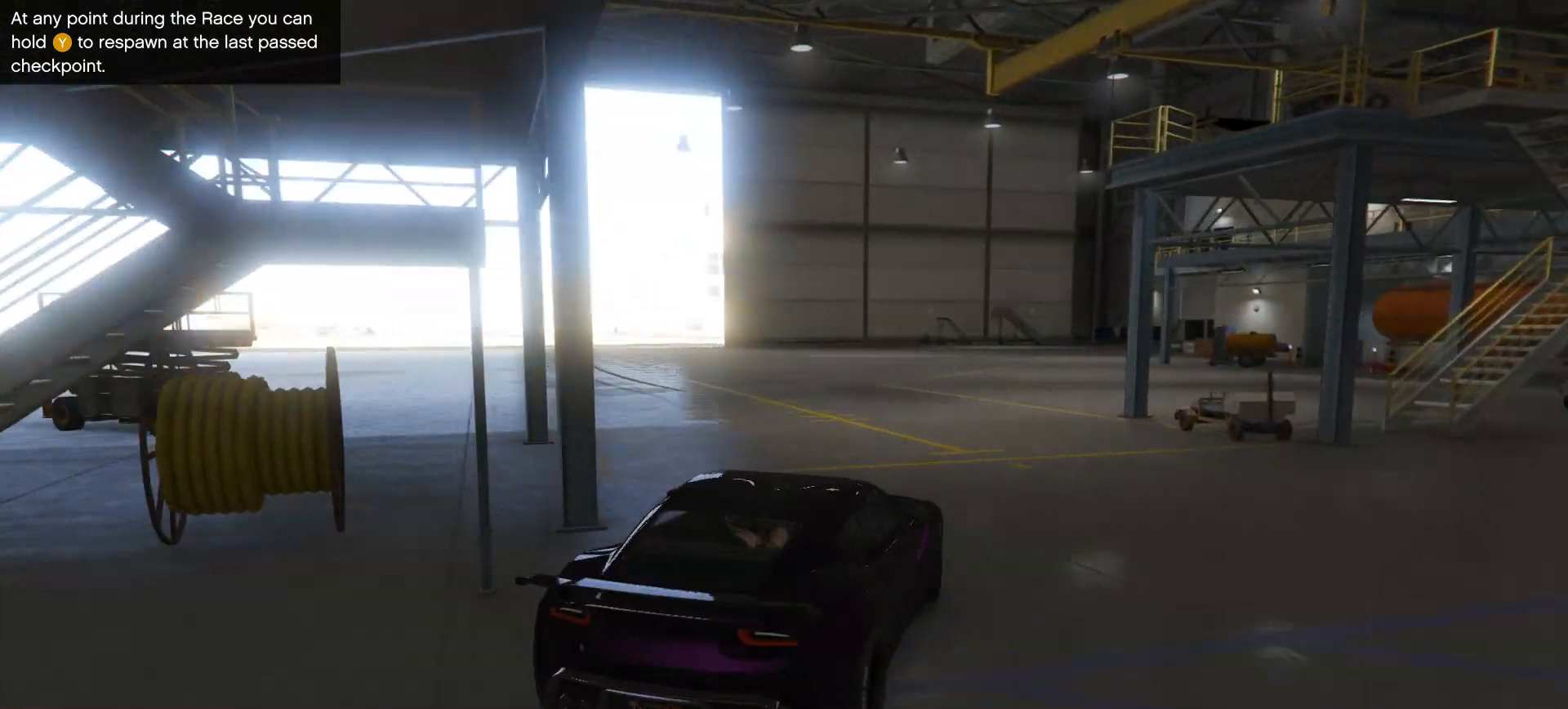
{"buttons": [], "left_stick": "left", "right_stick": "left", "events": [[350, "left_stick", "center"], [467, "left_stick", "left"]]}
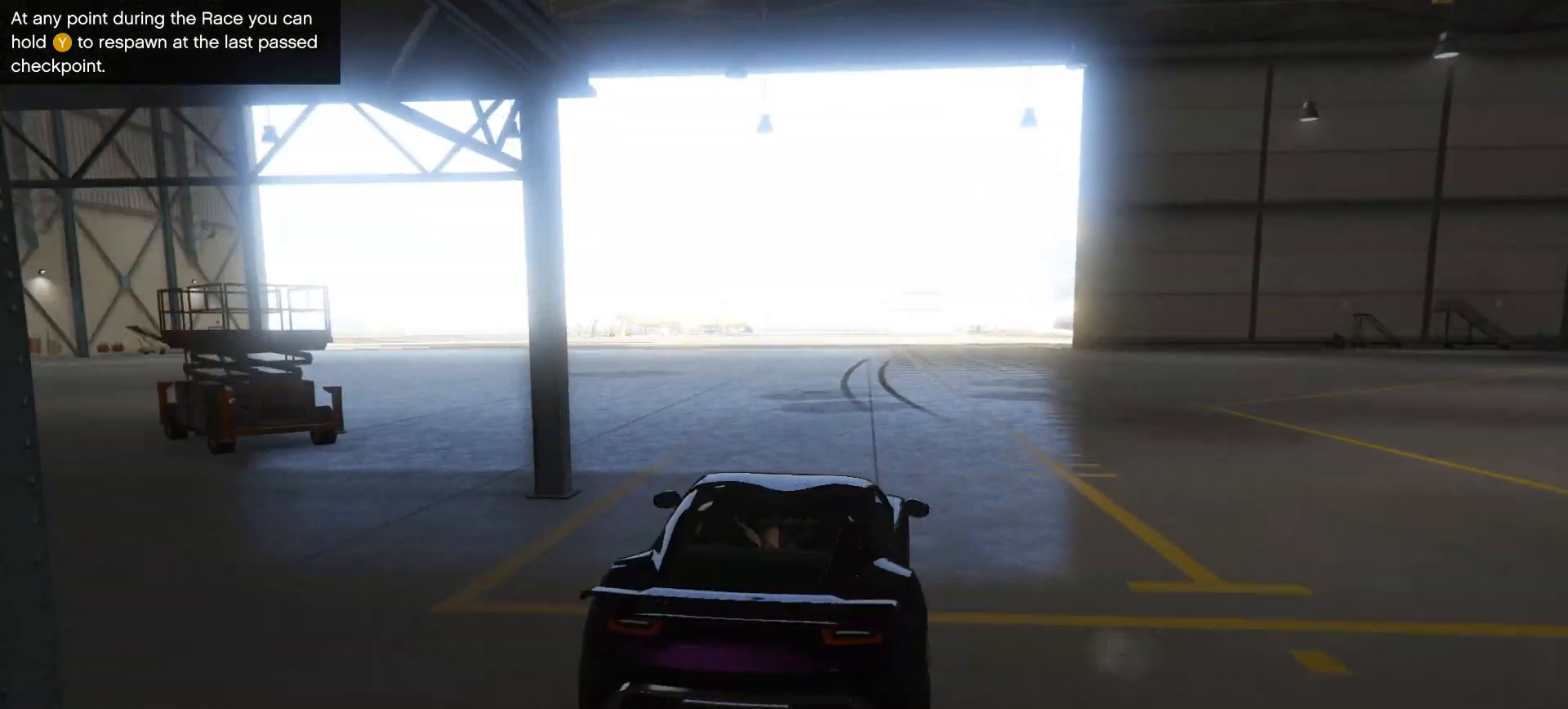
{"buttons": [], "left_stick": "center", "right_stick": "center", "events": [[133, "R1", "down"], [133, "right_stick", "center"], [150, "left_stick", "center"], [317, "R1", "up"], [383, "left_stick", "left"], [450, "left_stick", "center"]]}
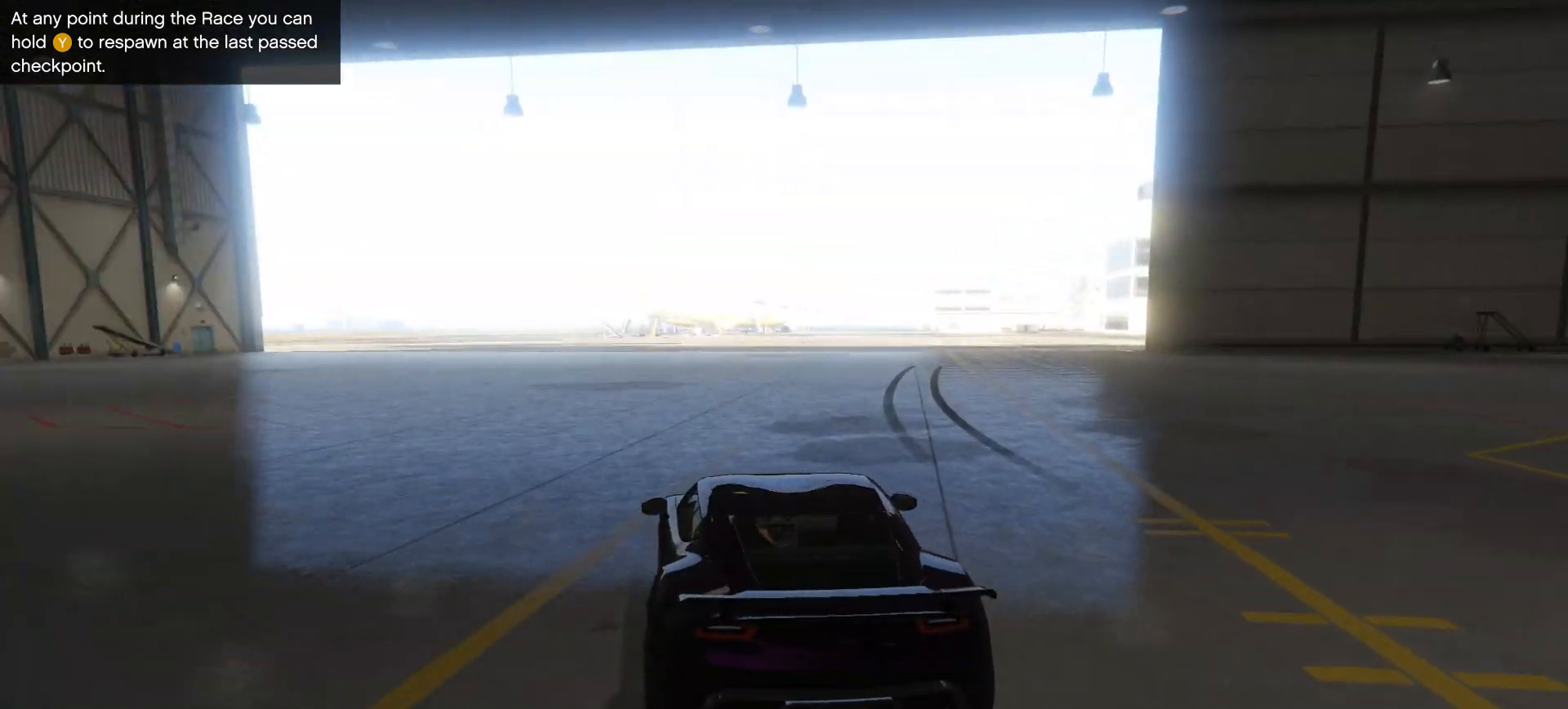
{"buttons": [], "left_stick": "center", "right_stick": "down-right", "events": [[233, "left_stick", "right"], [367, "right_stick", "down-right"], [383, "left_stick", "center"]]}
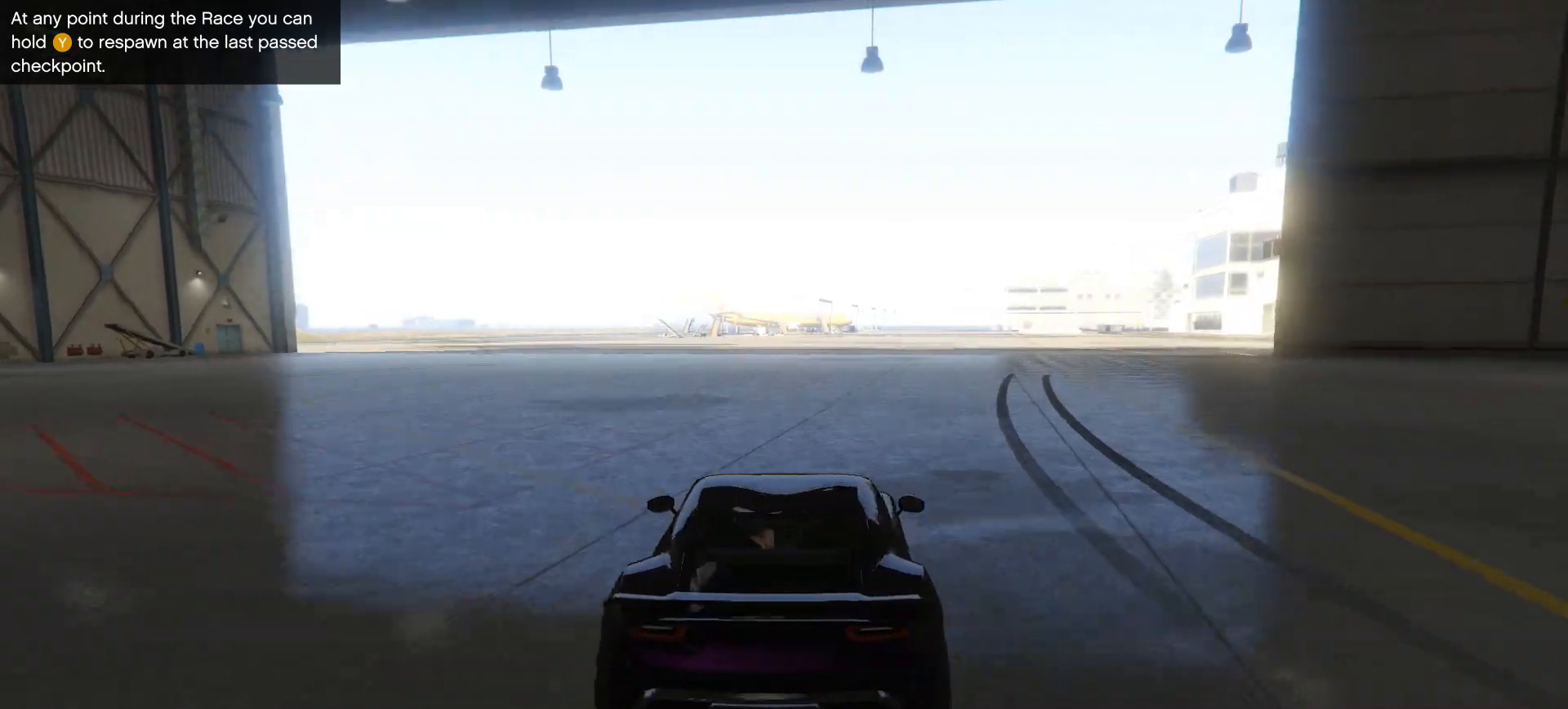
{"buttons": [], "left_stick": "center", "right_stick": "down-right", "events": [[67, "left_stick", "right"], [167, "left_stick", "center"]]}
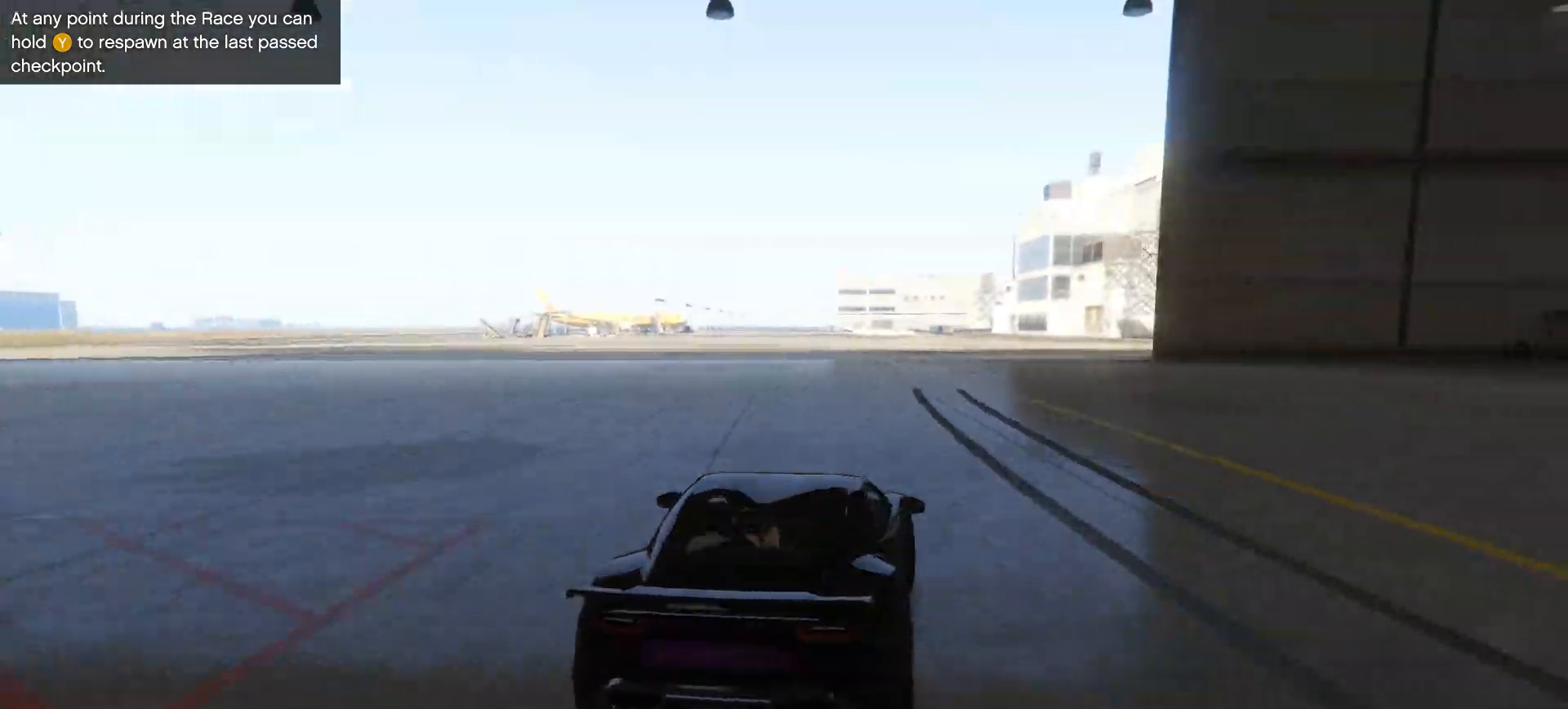
{"buttons": [], "left_stick": "right", "right_stick": "down-right", "events": [[67, "left_stick", "left"], [217, "left_stick", "center"], [283, "left_stick", "right"]]}
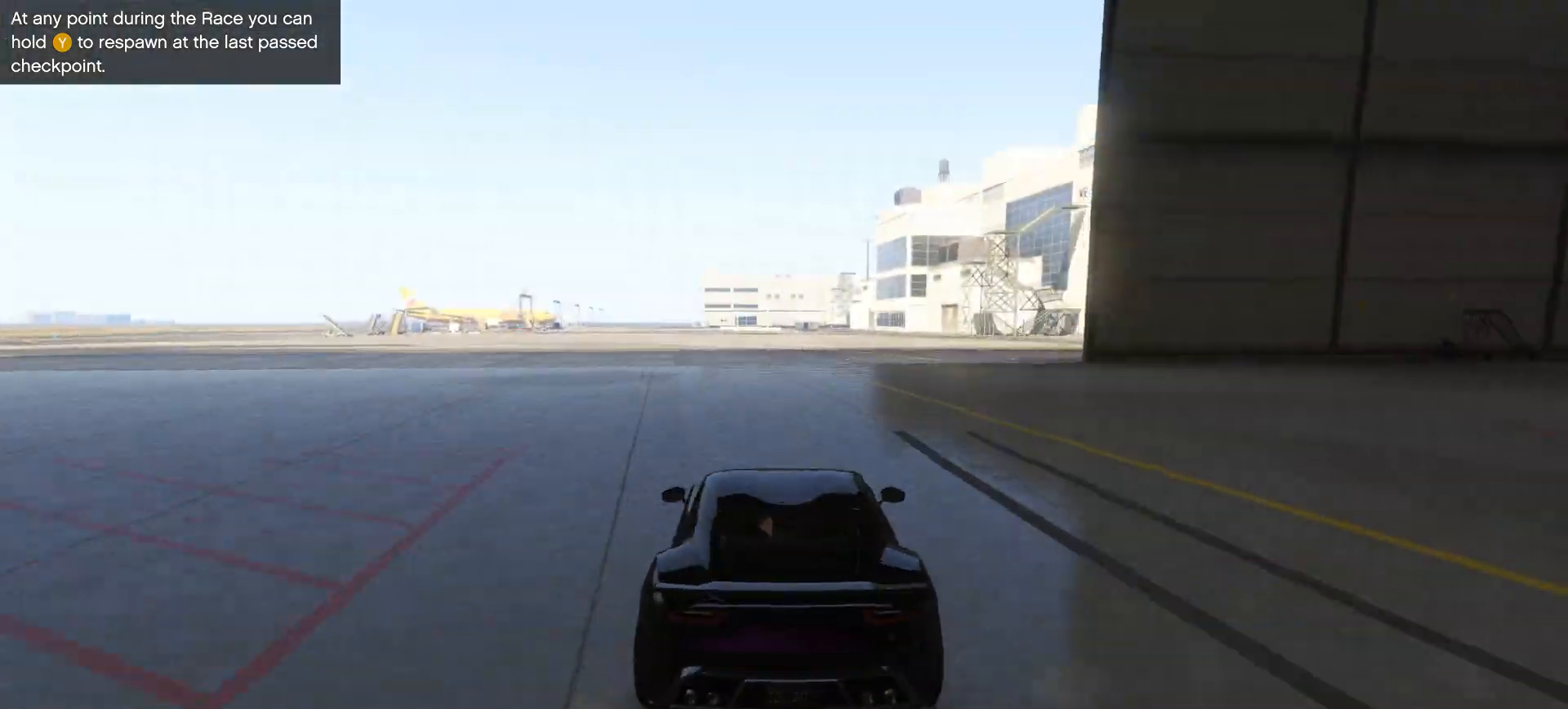
{"buttons": [], "left_stick": "left", "right_stick": "down-right", "events": [[250, "left_stick", "center"], [350, "left_stick", "down-left"], [450, "left_stick", "left"]]}
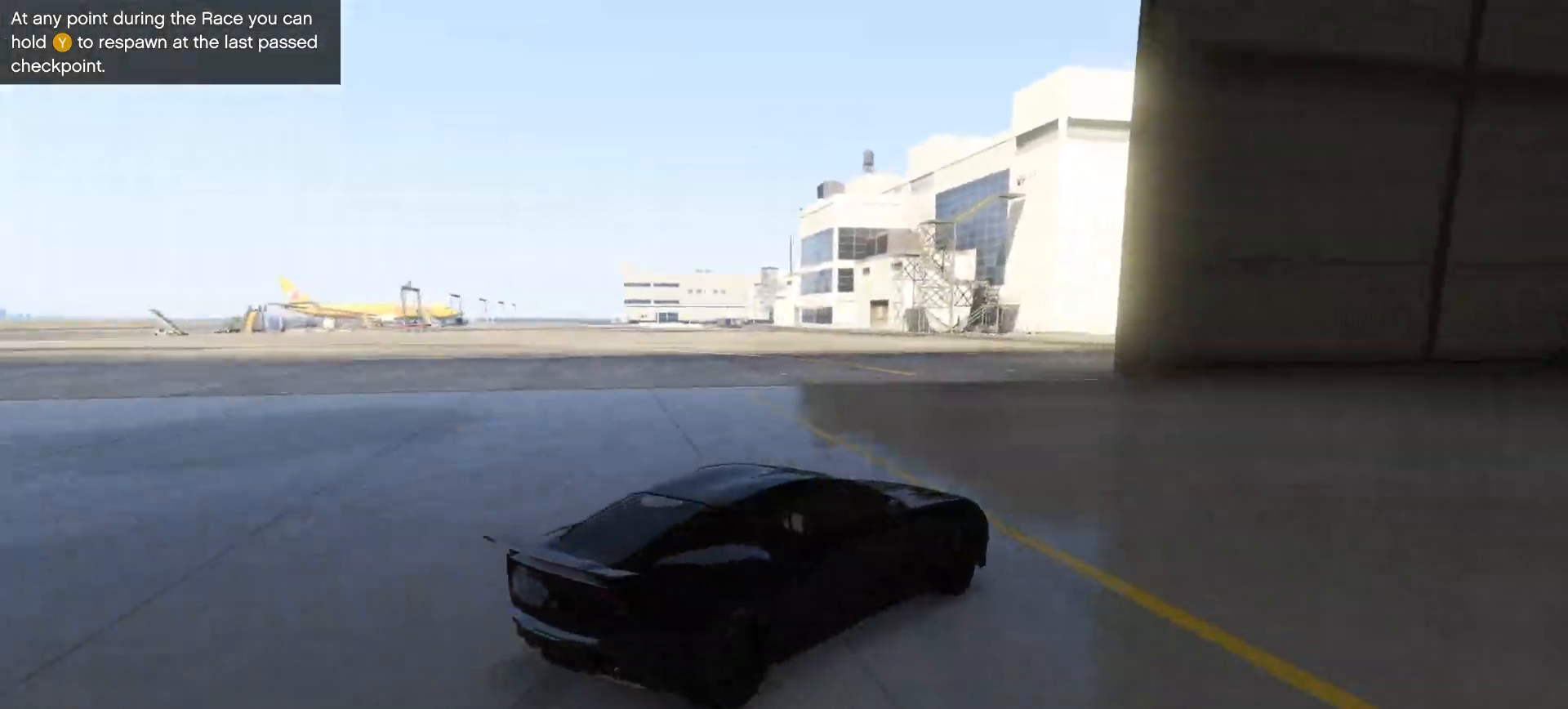
{"buttons": [], "left_stick": "left", "right_stick": "down-right", "events": [[50, "R1", "down"], [117, "left_stick", "center"], [167, "R1", "up"], [217, "left_stick", "left"]]}
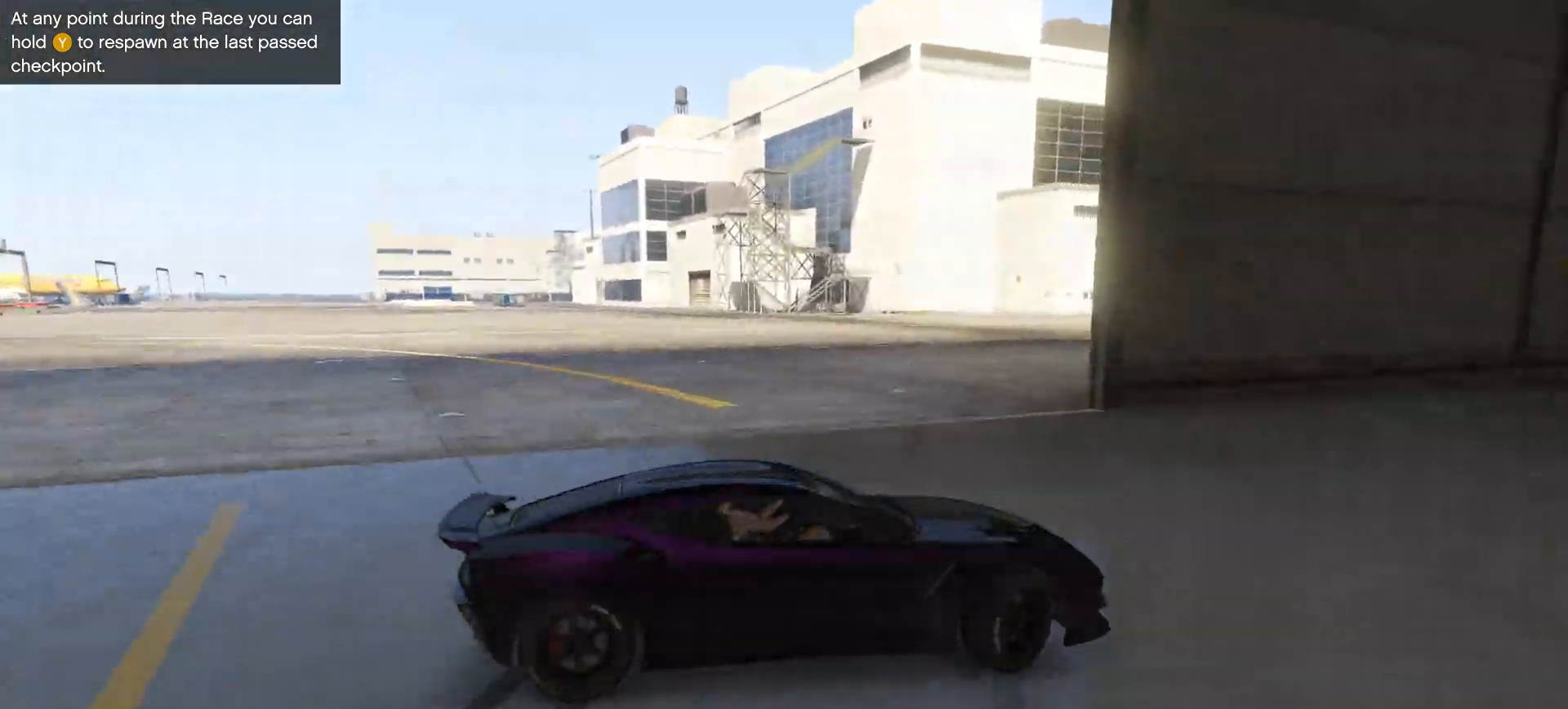
{"buttons": [], "left_stick": "left", "right_stick": "down-right", "events": [[83, "L2", "down"], [233, "left_stick", "center"], [467, "left_stick", "left"], [483, "L2", "up"]]}
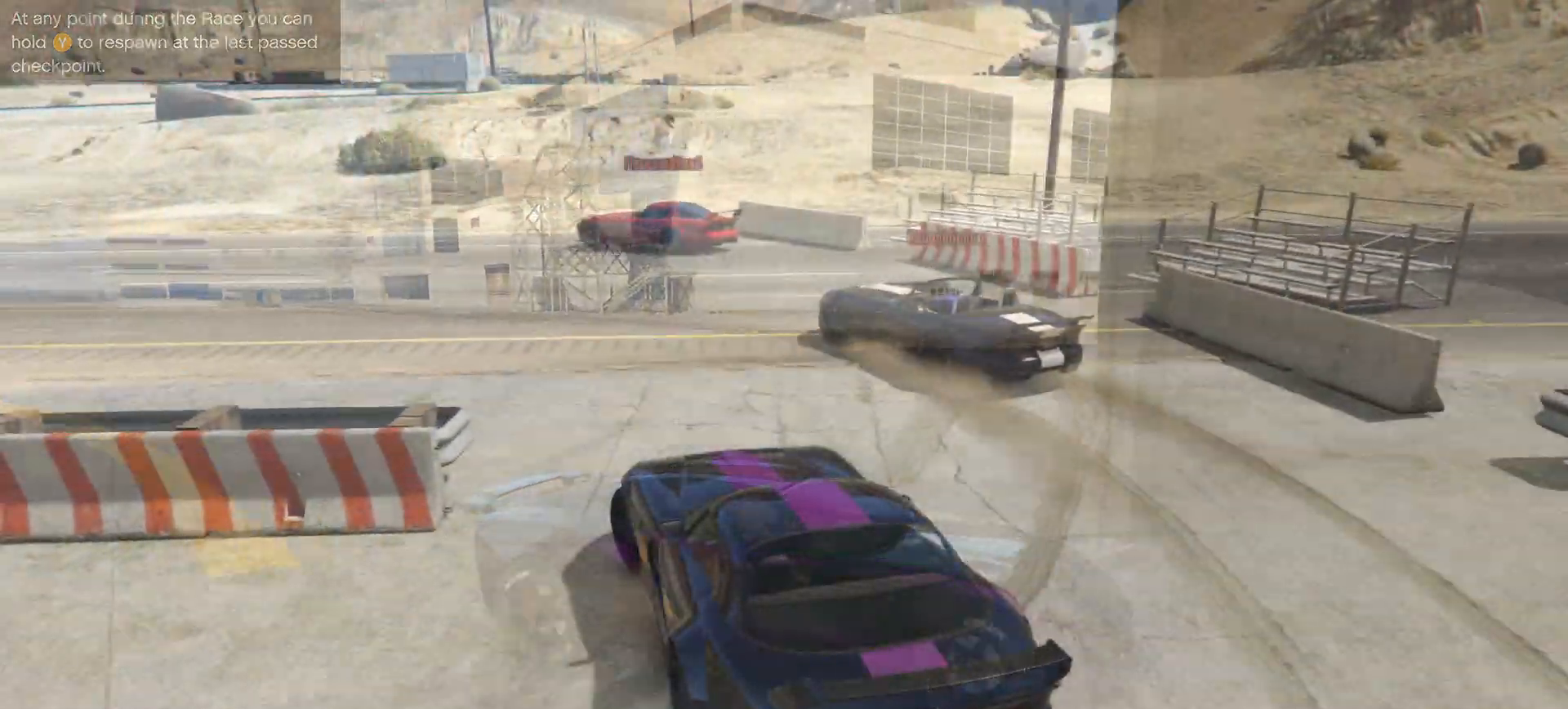
{"buttons": [], "left_stick": "center", "right_stick": "center", "events": [[33, "left_stick", "center"], [50, "right_stick", "down-left"], [83, "left_stick", "left"], [317, "right_stick", "center"], [450, "left_stick", "center"]]}
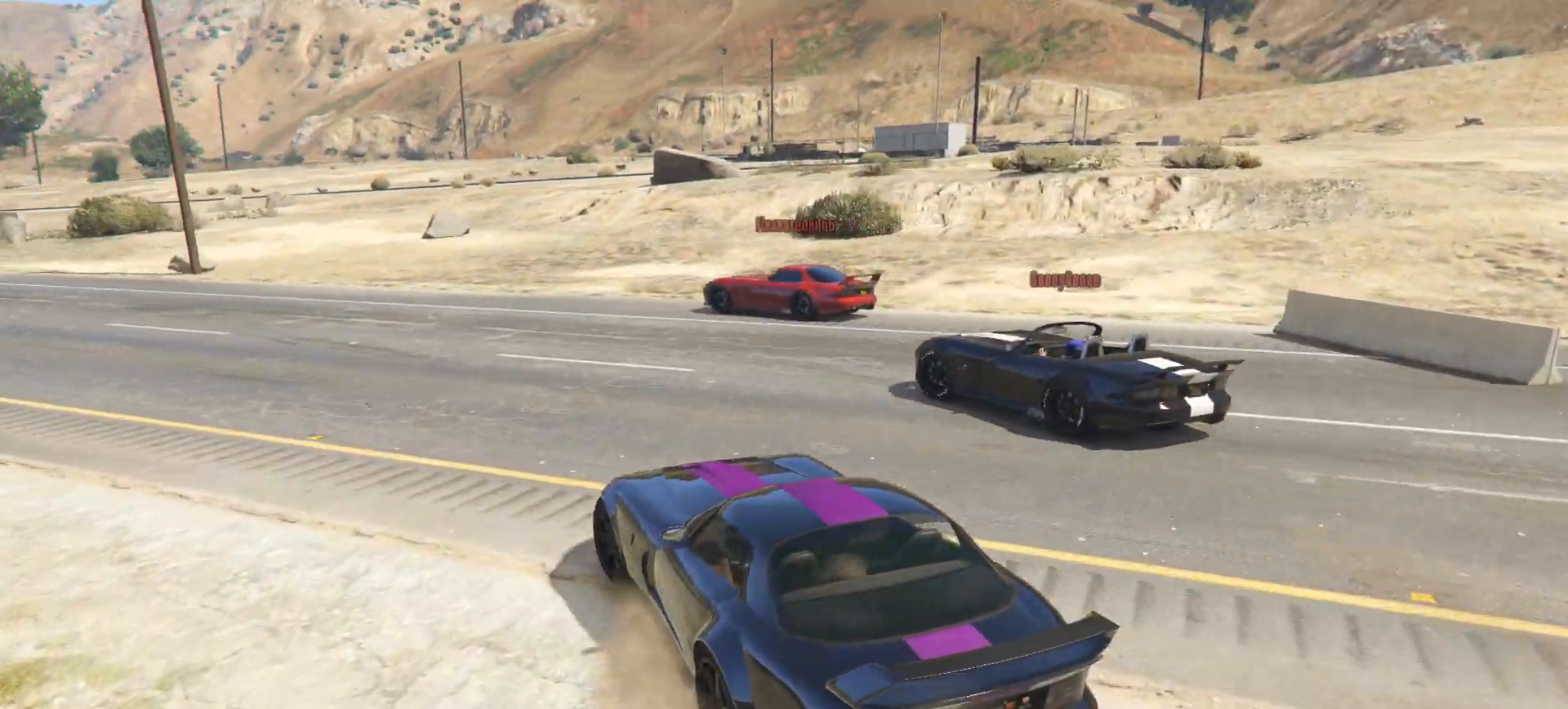
{"buttons": [], "left_stick": "center", "right_stick": "center", "events": [[67, "left_stick", "left"], [200, "left_stick", "center"], [283, "left_stick", "left"], [433, "left_stick", "center"]]}
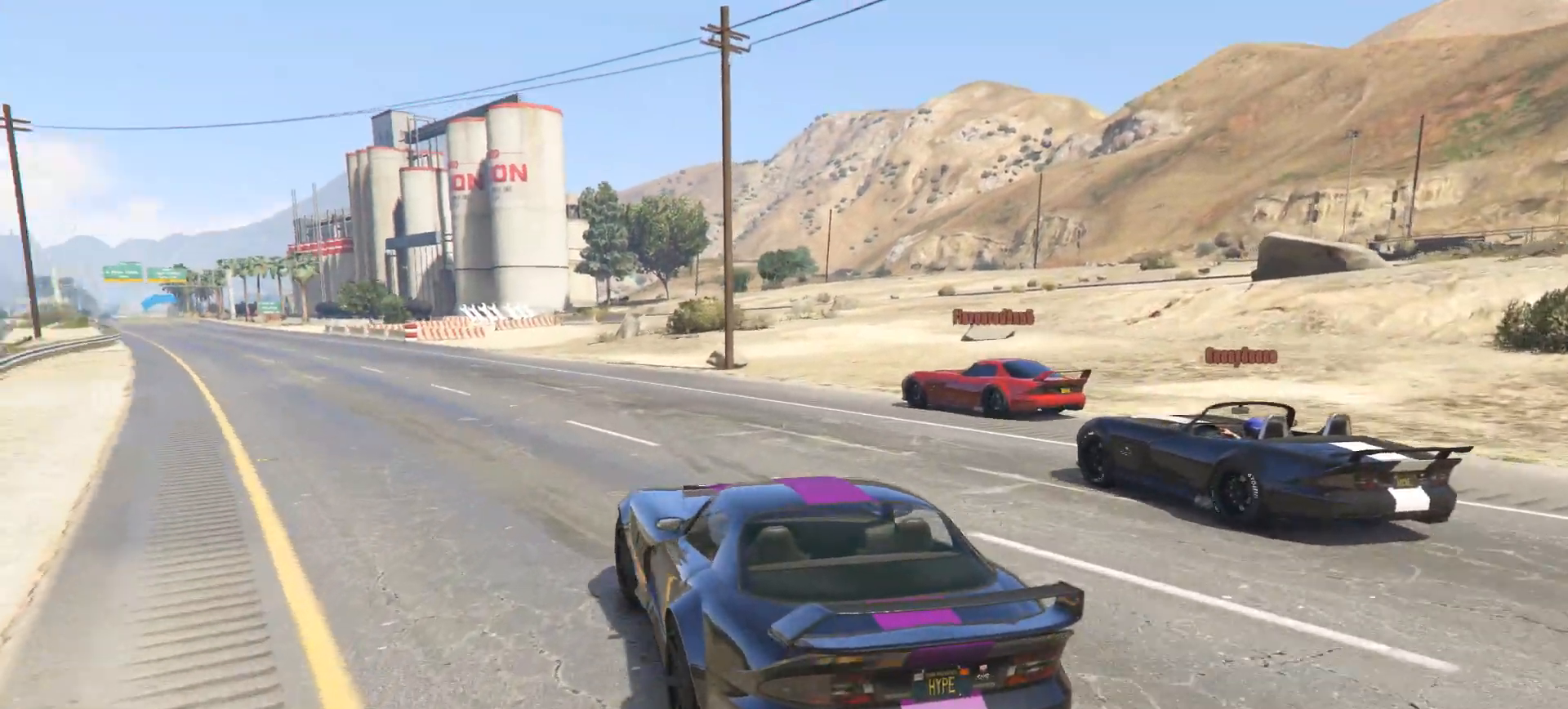
{"buttons": [], "left_stick": "center", "right_stick": "center", "events": [[17, "left_stick", "left"], [150, "R1", "down"], [150, "left_stick", "center"], [317, "R1", "up"]]}
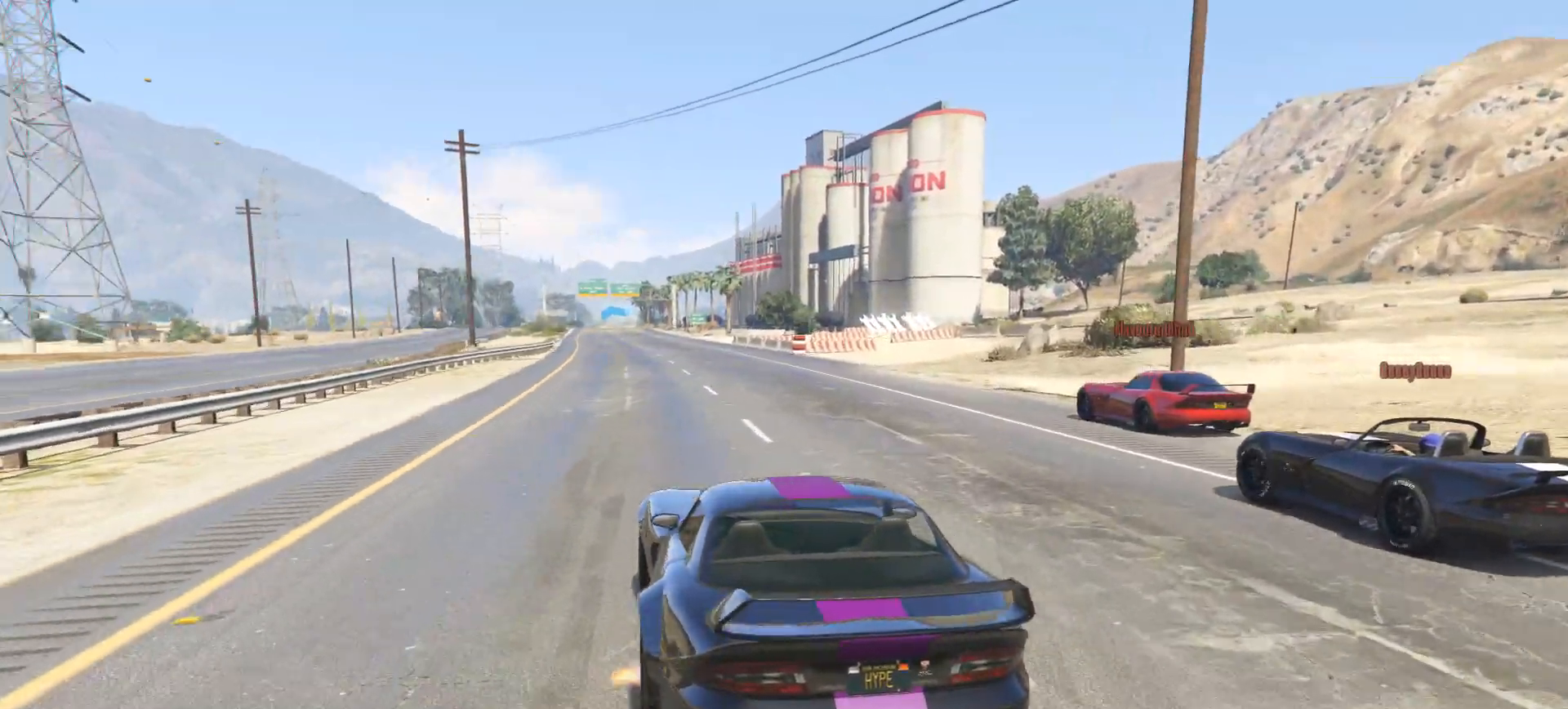
{"buttons": [], "left_stick": "center", "right_stick": "center", "events": [[167, "left_stick", "left"], [233, "left_stick", "center"]]}
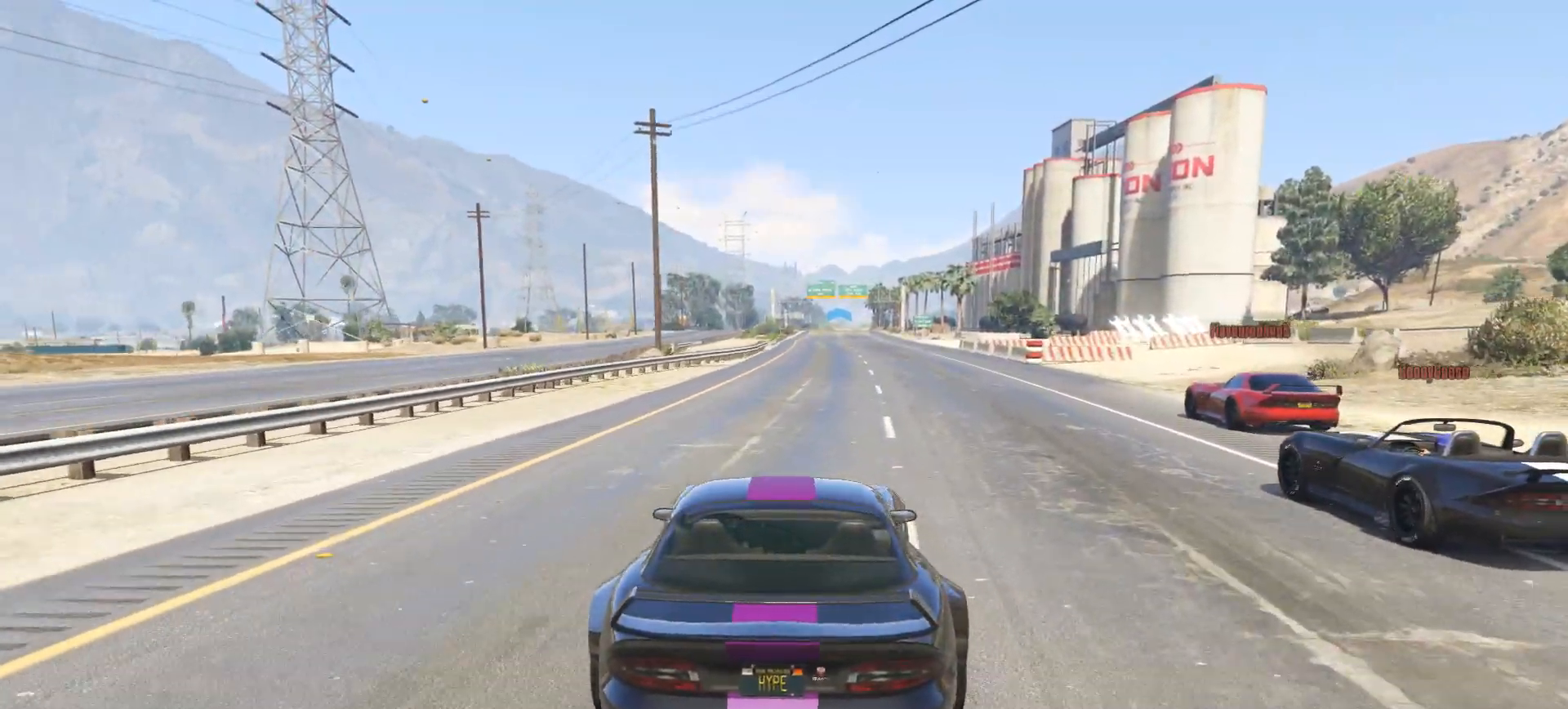
{"buttons": [], "left_stick": "center", "right_stick": "center", "events": [[200, "left_stick", "right"], [300, "left_stick", "center"]]}
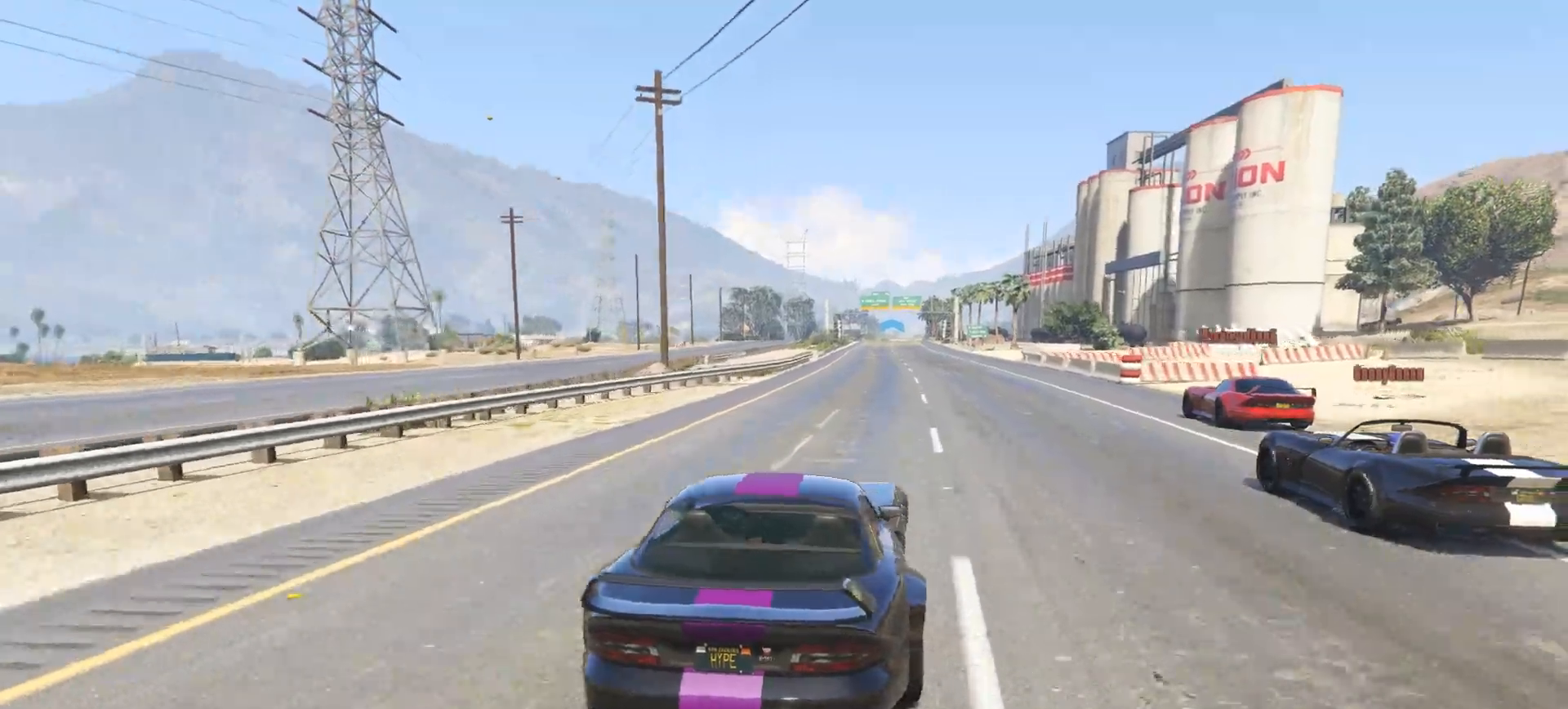
{"buttons": [], "left_stick": "center", "right_stick": "center", "events": []}
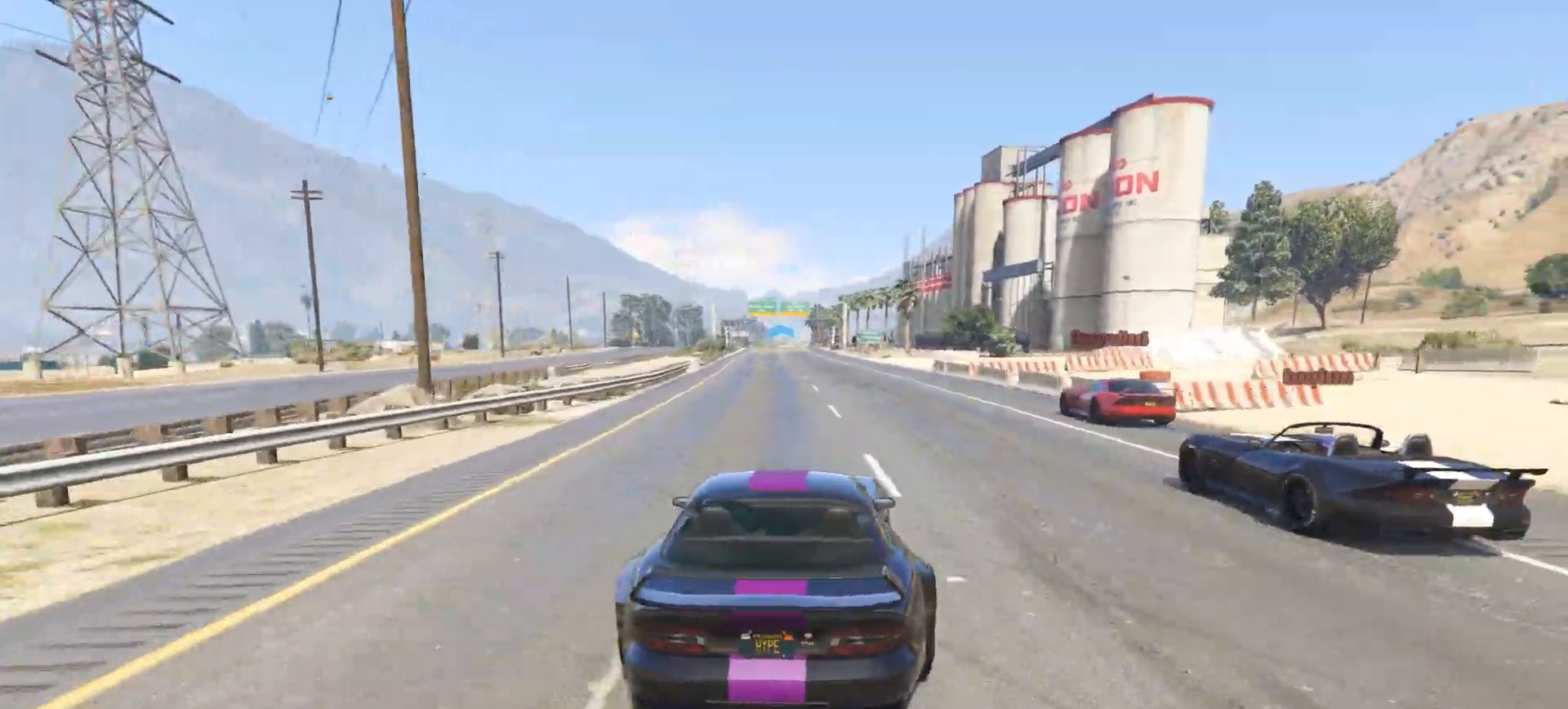
{"buttons": [], "left_stick": "right", "right_stick": "center", "events": [[467, "left_stick", "right"]]}
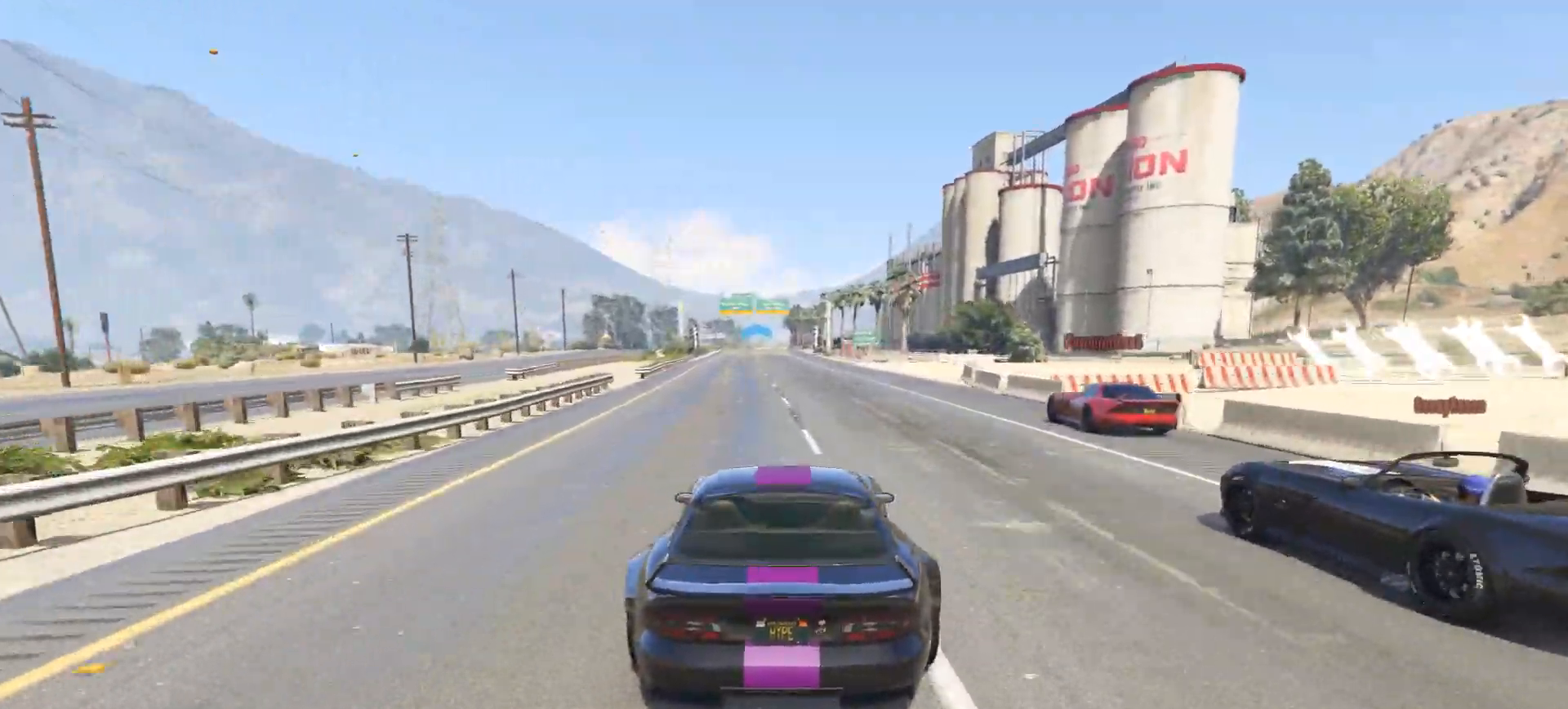
{"buttons": [], "left_stick": "left", "right_stick": "center", "events": [[33, "left_stick", "center"], [500, "left_stick", "left"]]}
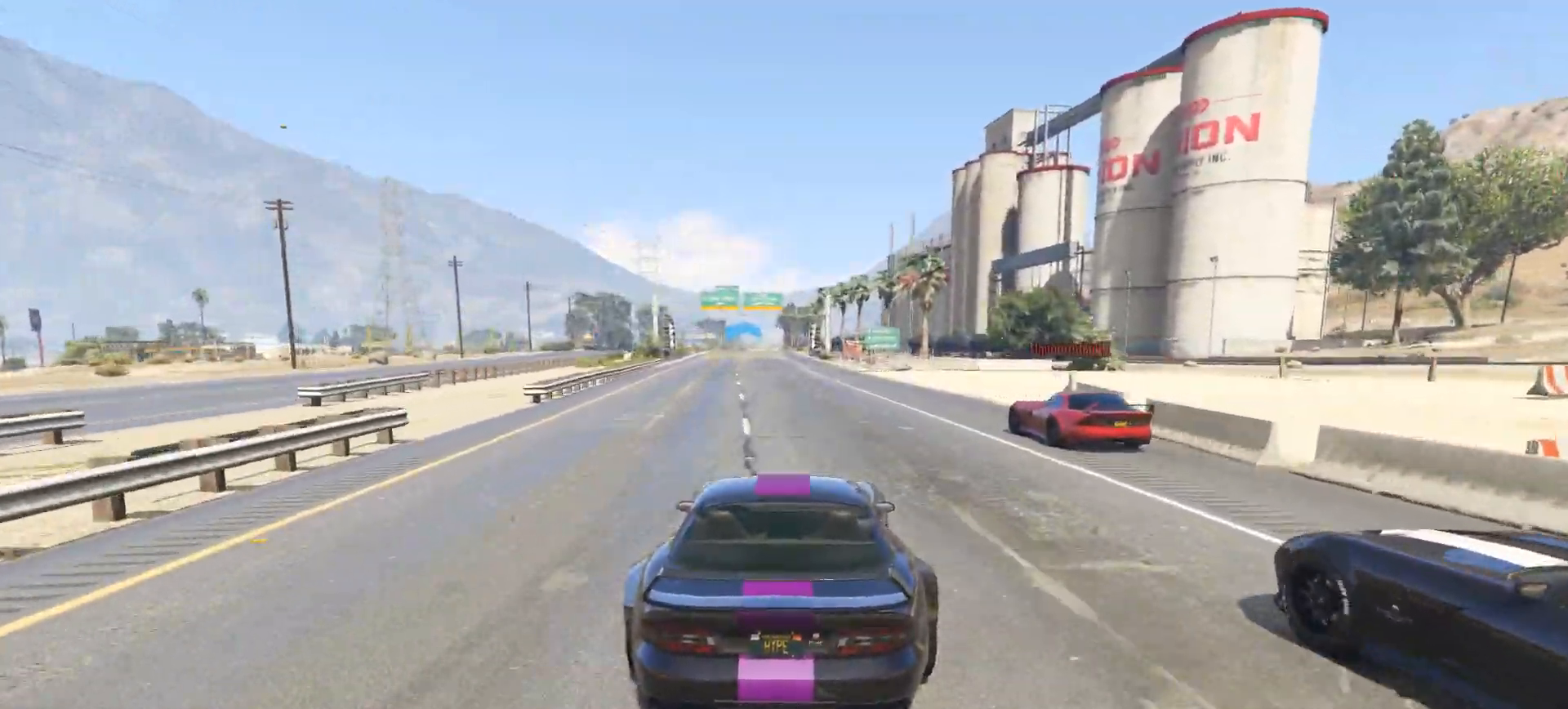
{"buttons": [], "left_stick": "center", "right_stick": "center", "events": [[50, "left_stick", "center"]]}
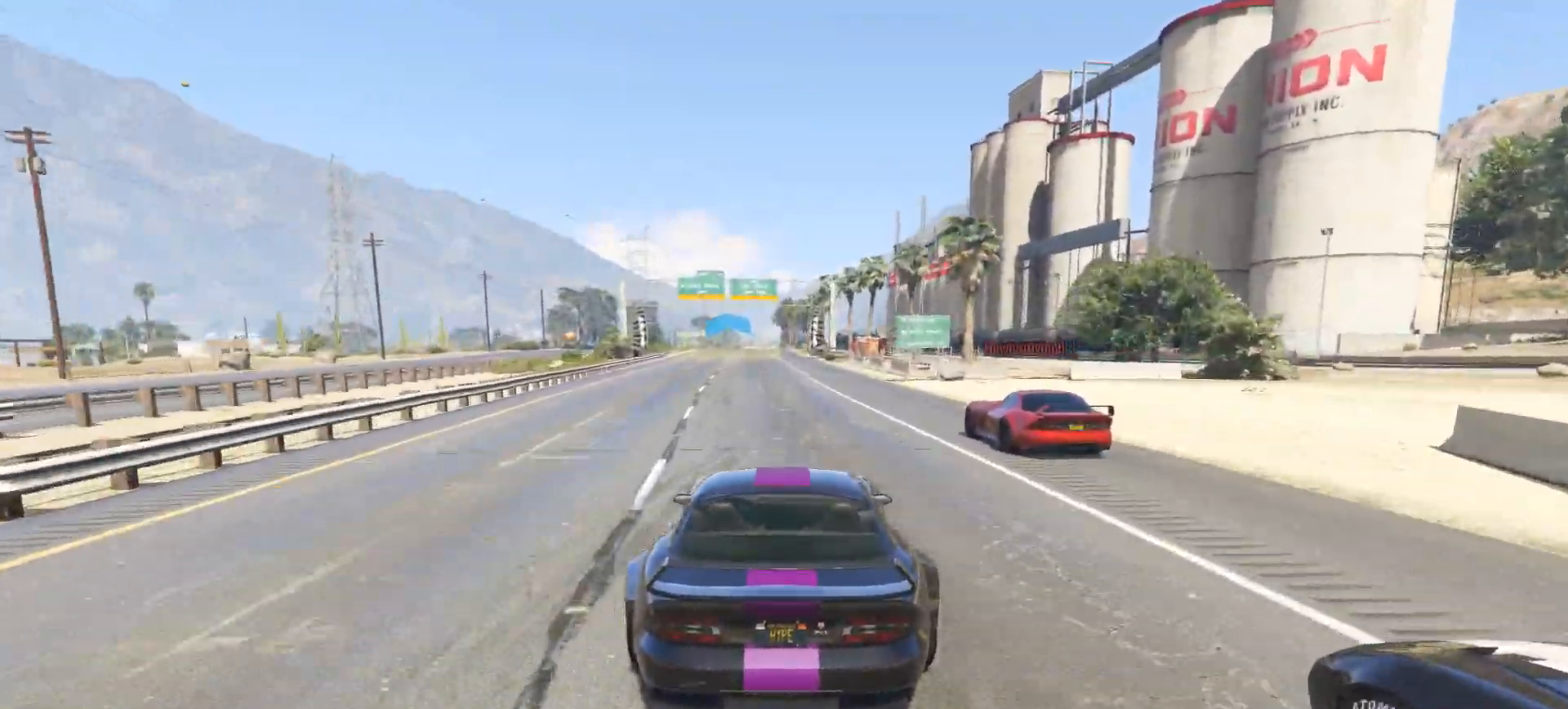
{"buttons": [], "left_stick": "center", "right_stick": "center", "events": [[283, "left_stick", "left"], [367, "left_stick", "center"]]}
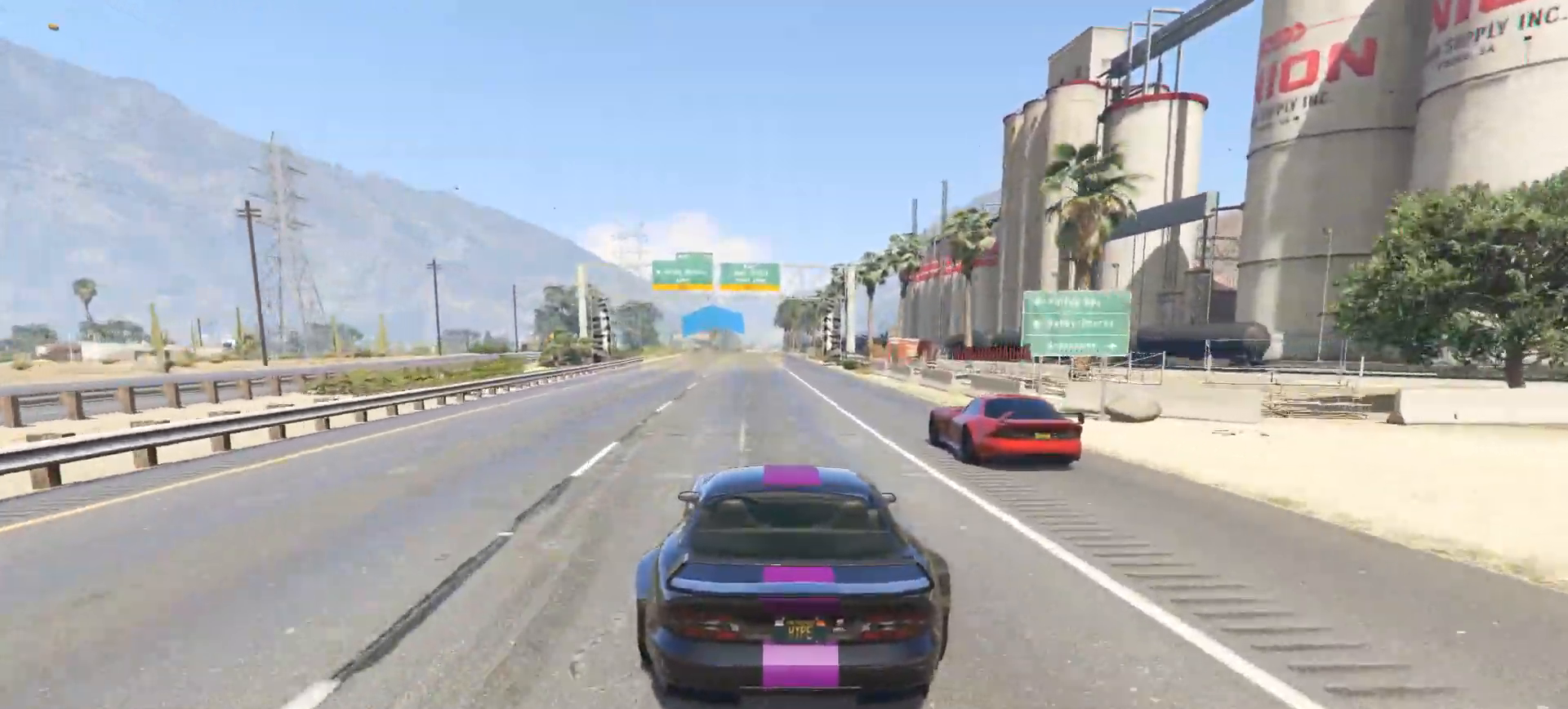
{"buttons": [], "left_stick": "center", "right_stick": "center", "events": []}
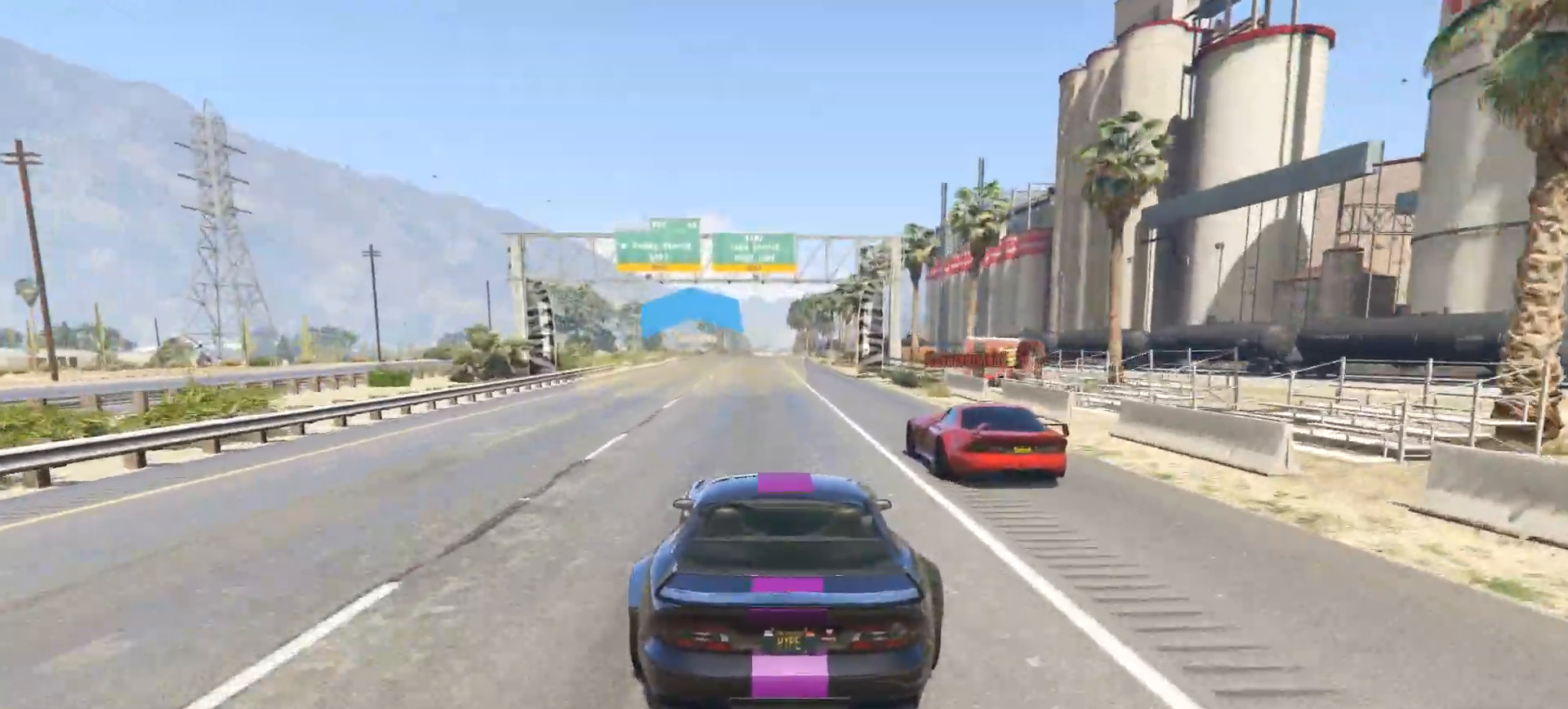
{"buttons": [], "left_stick": "center", "right_stick": "center", "events": [[333, "left_stick", "left"], [400, "left_stick", "center"]]}